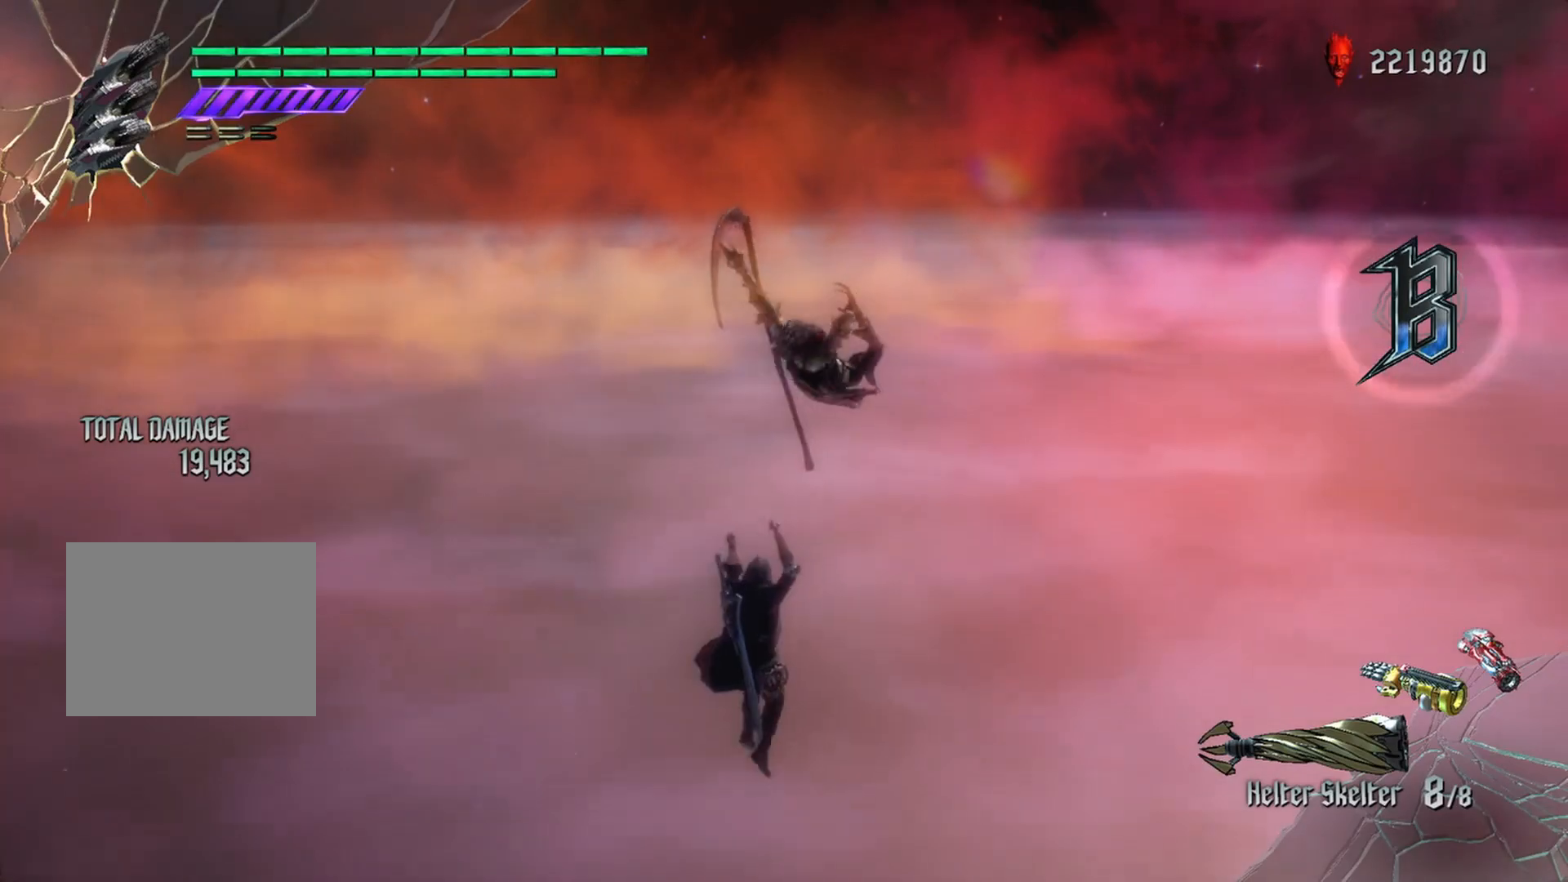
Gameplay with a controller (Xbox layout); each line is a JSON object with the inputs held at the frame after it. "events" lists button and stick changes between this image and that frame as [ms after this image, input, new state], when the widget could be followed in between. Not read: L3.
{"buttons": ["SELECT"], "left_stick": "center", "right_stick": "center", "events": [[500, "SELECT", "down"]]}
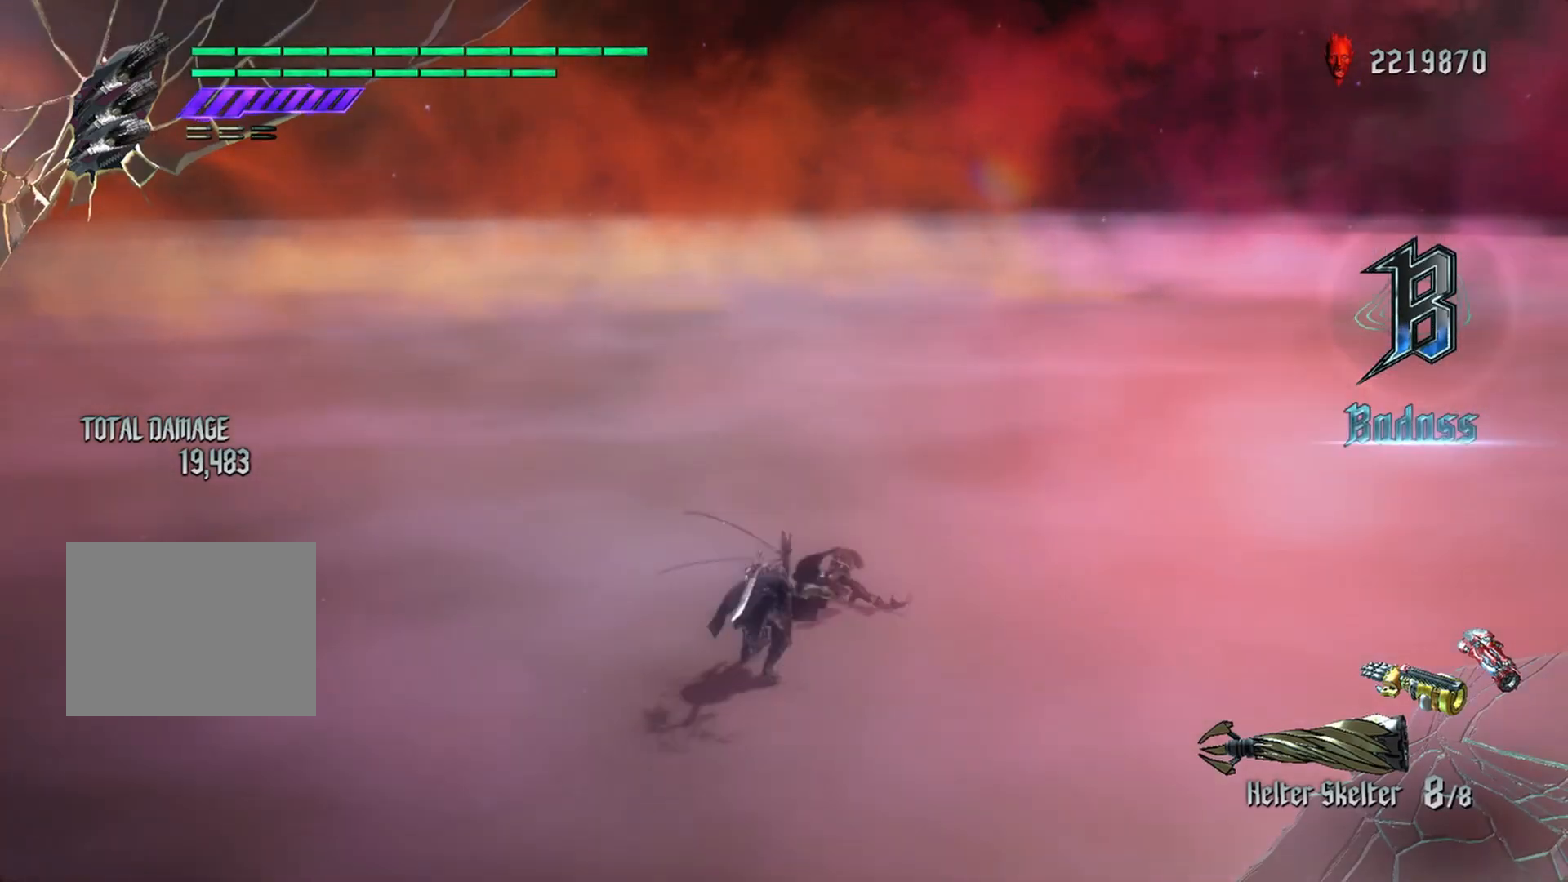
{"buttons": [], "left_stick": "center", "right_stick": "center", "events": [[134, "SELECT", "up"]]}
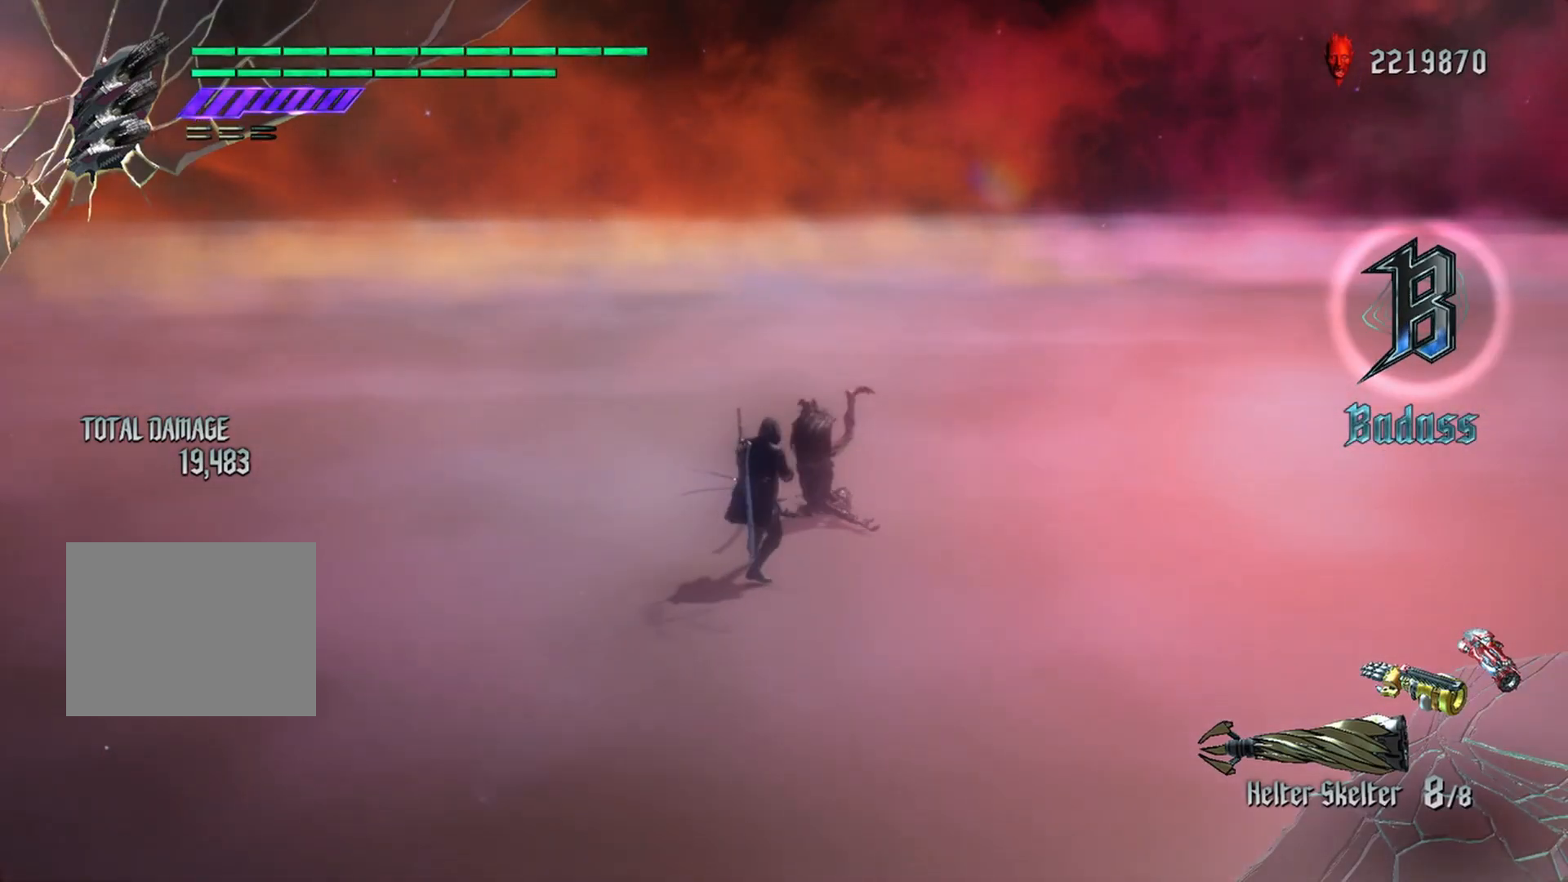
{"buttons": [], "left_stick": "center", "right_stick": "center", "events": []}
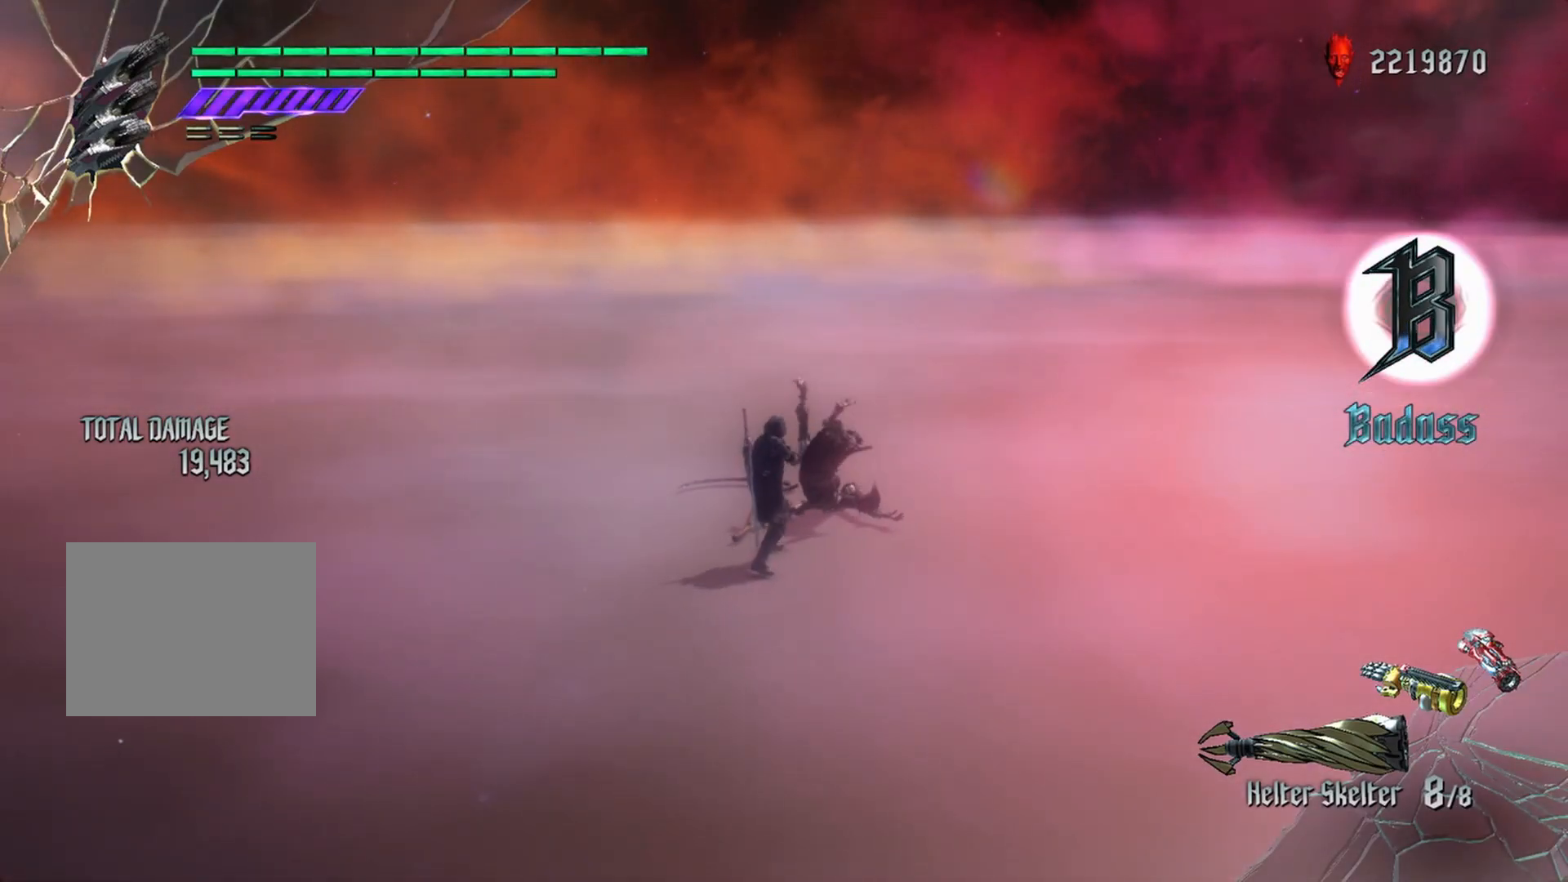
{"buttons": [], "left_stick": "center", "right_stick": "center", "events": []}
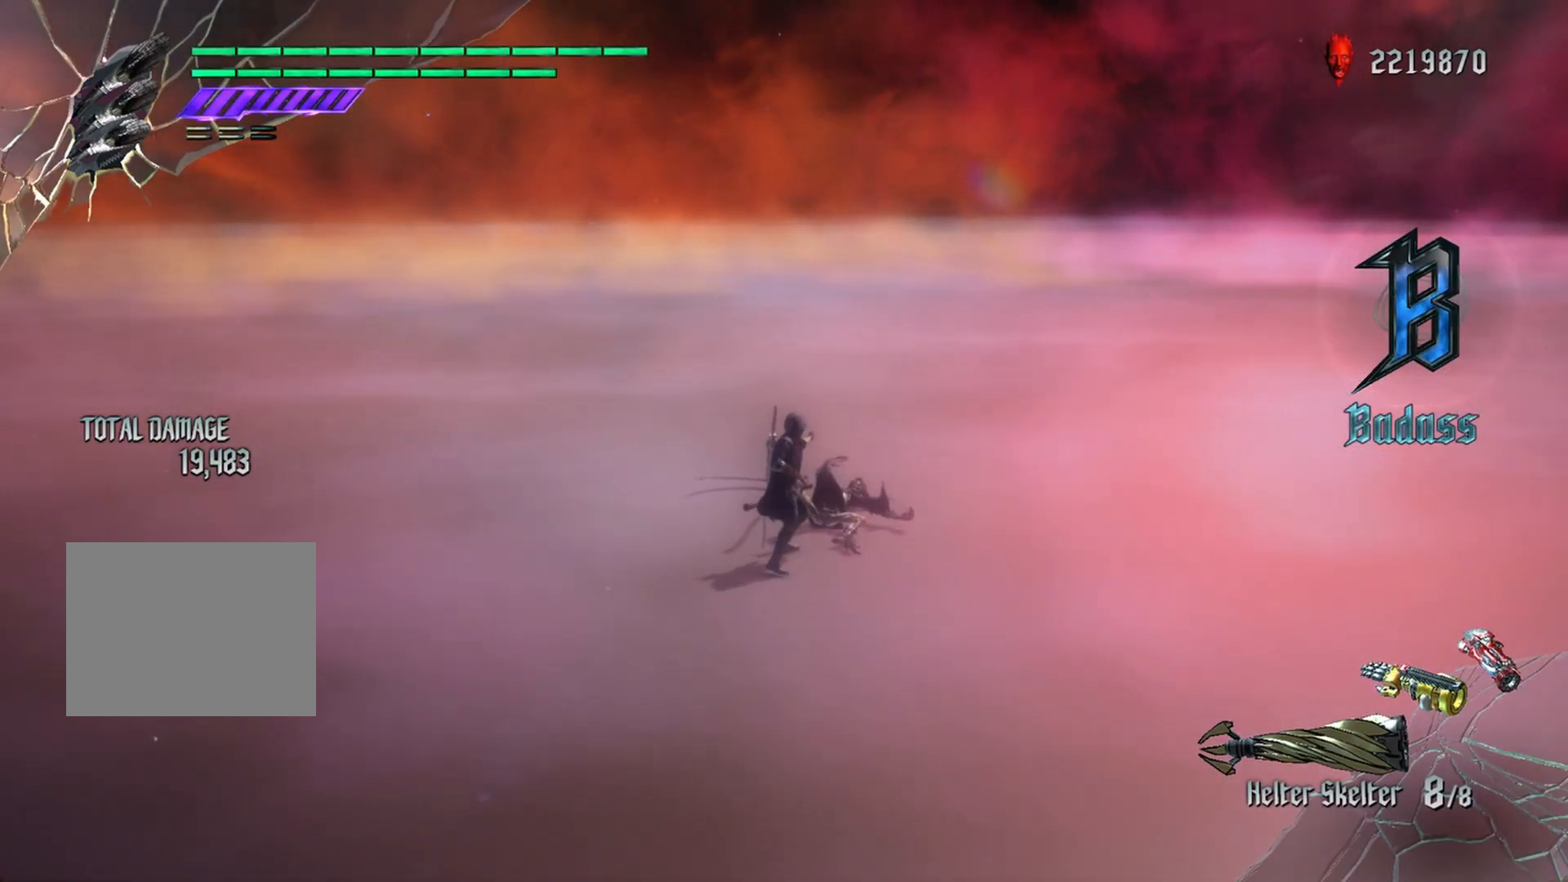
{"buttons": [], "left_stick": "center", "right_stick": "center", "events": []}
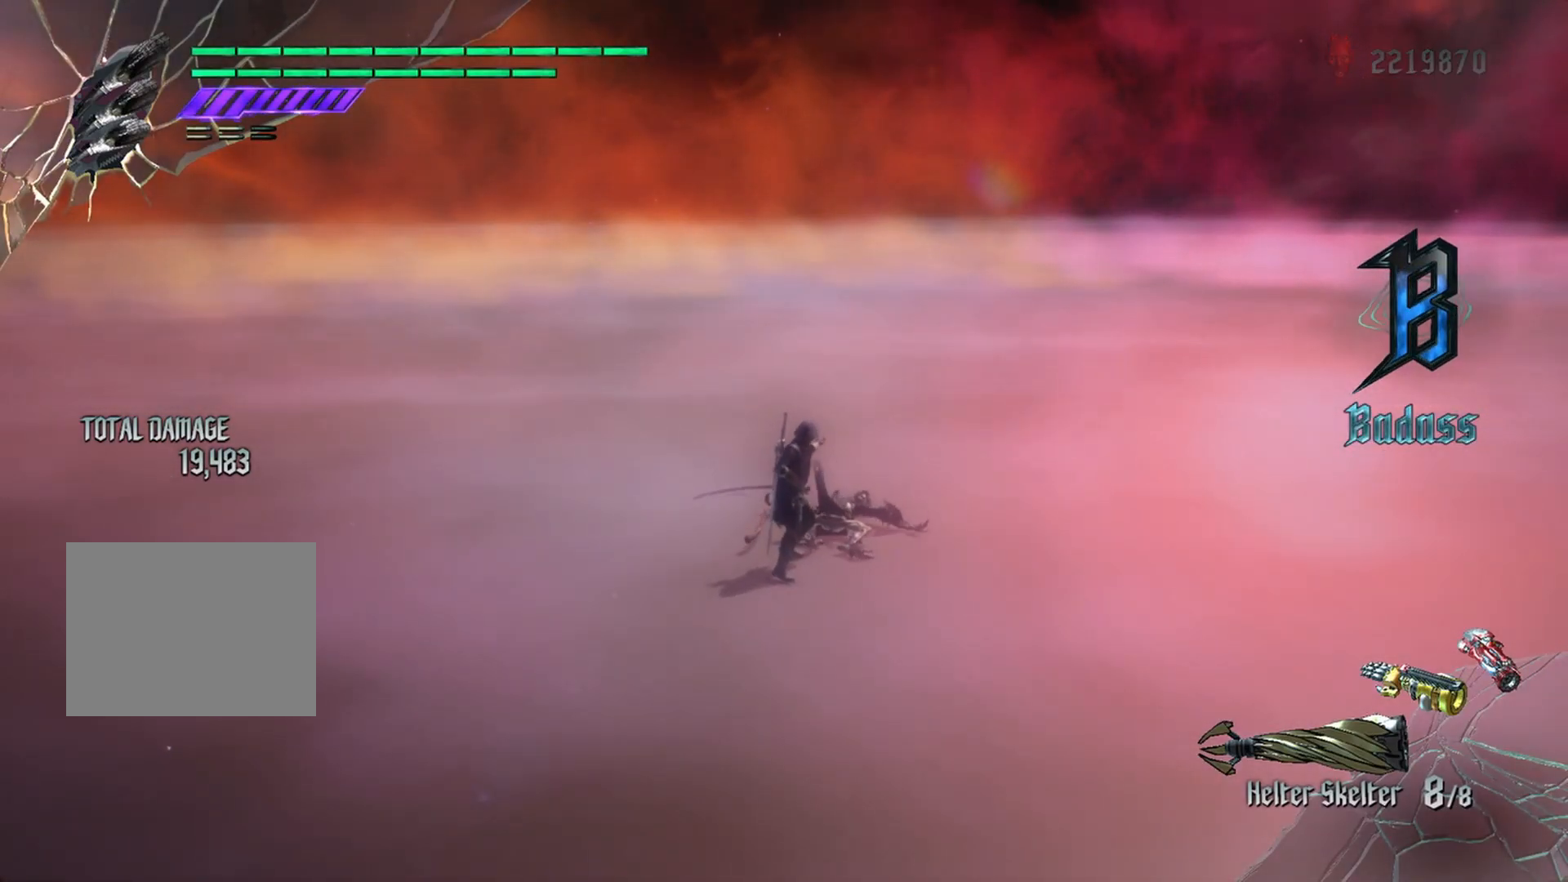
{"buttons": [], "left_stick": "center", "right_stick": "center", "events": []}
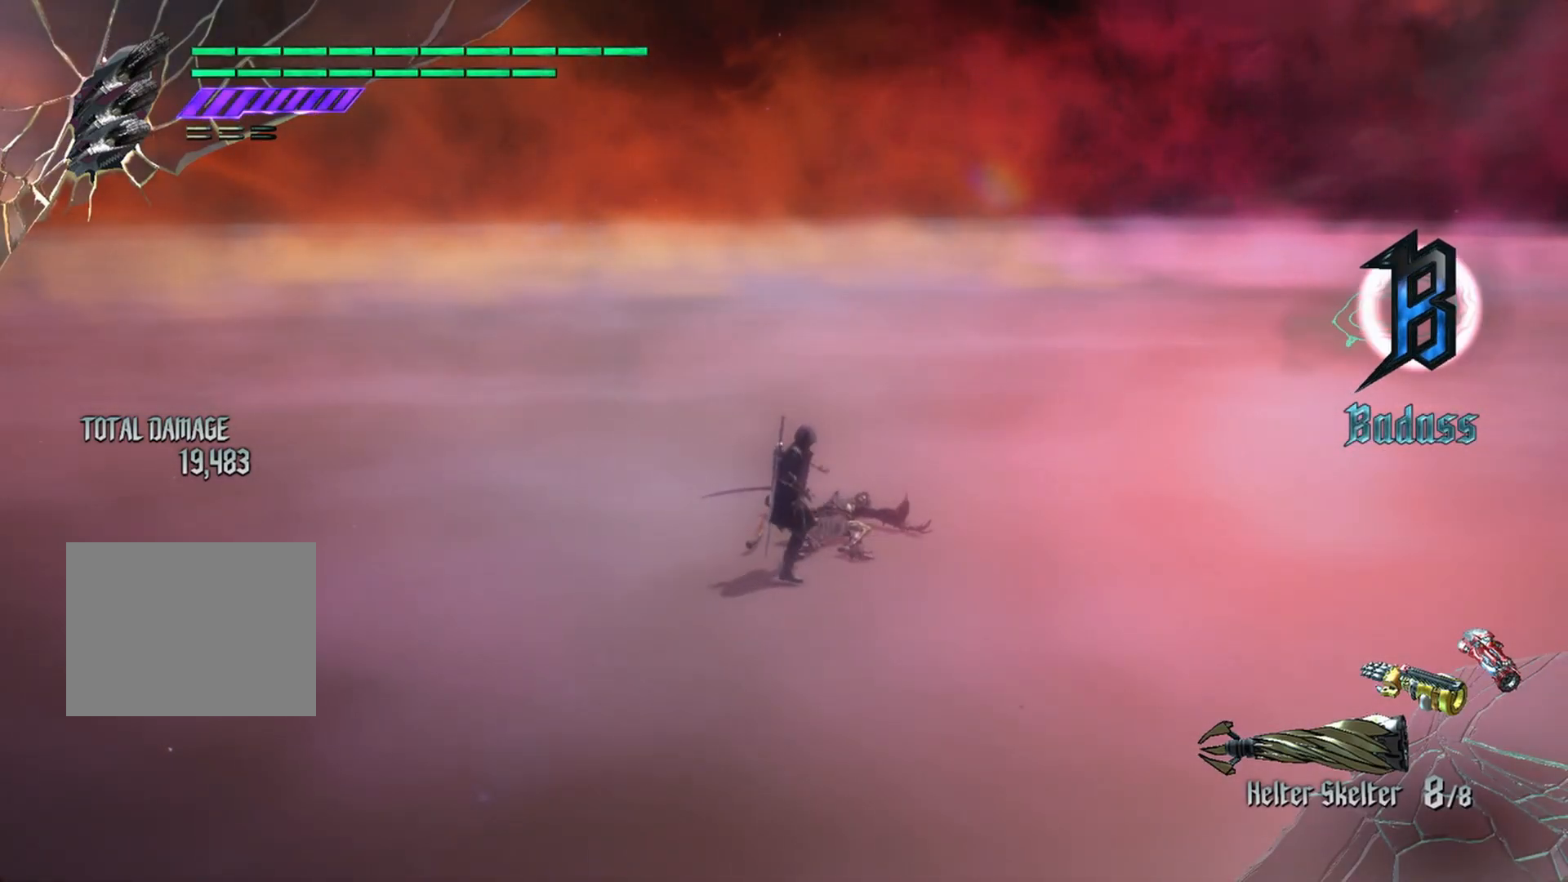
{"buttons": ["B", "X", "R1"], "left_stick": "center", "right_stick": "center", "events": [[183, "B", "down"], [183, "R1", "down"], [183, "X", "down"]]}
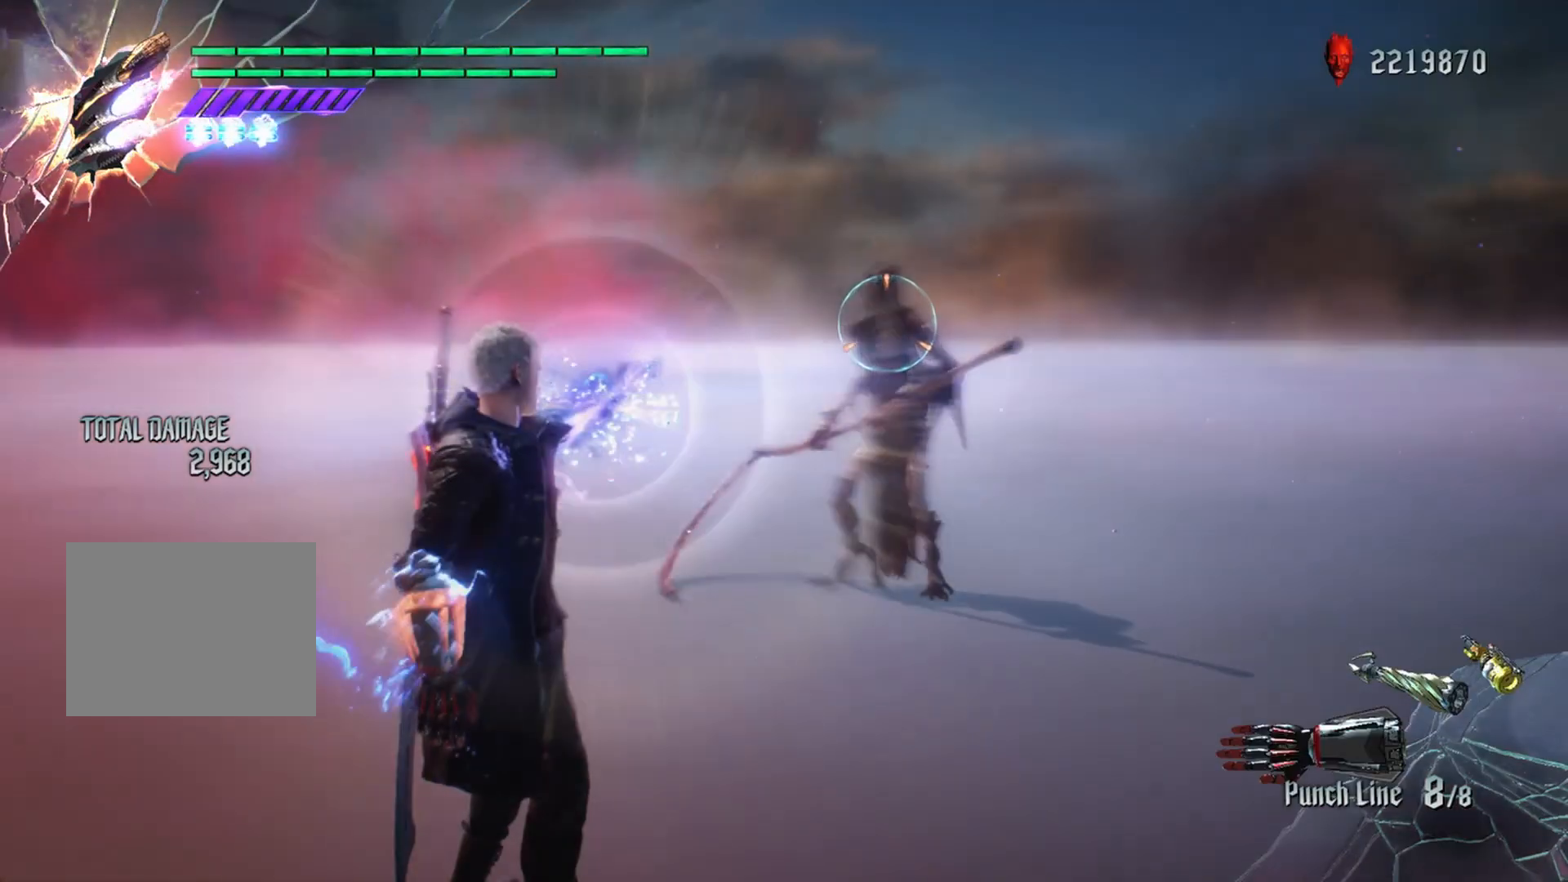
{"buttons": ["B", "X", "R1"], "left_stick": "center", "right_stick": "center", "events": []}
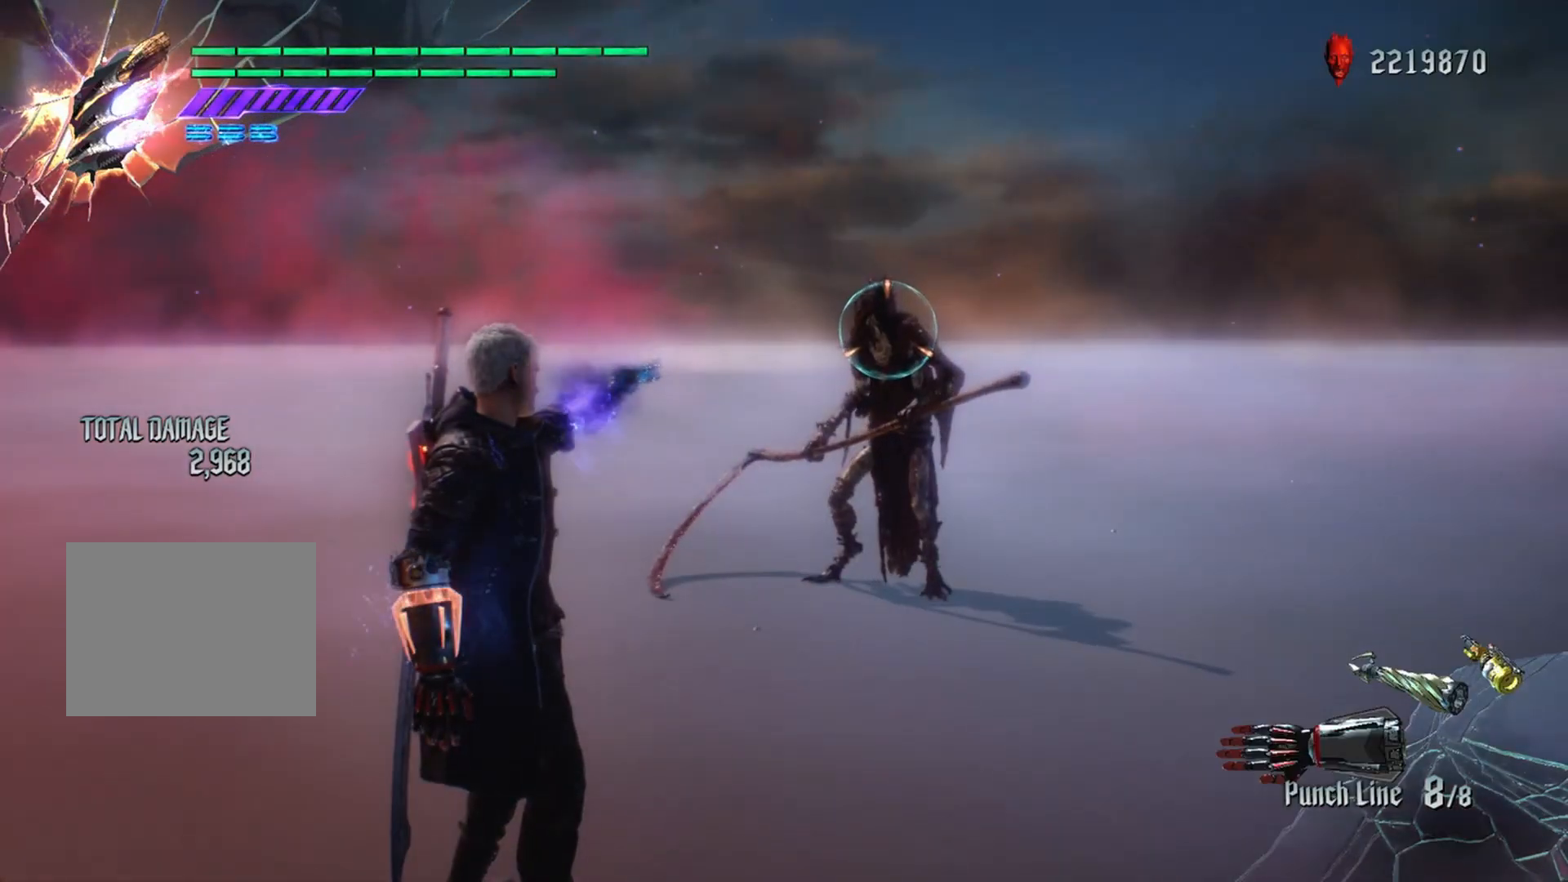
{"buttons": ["B", "R1"], "left_stick": "center", "right_stick": "center", "events": [[216, "X", "up"]]}
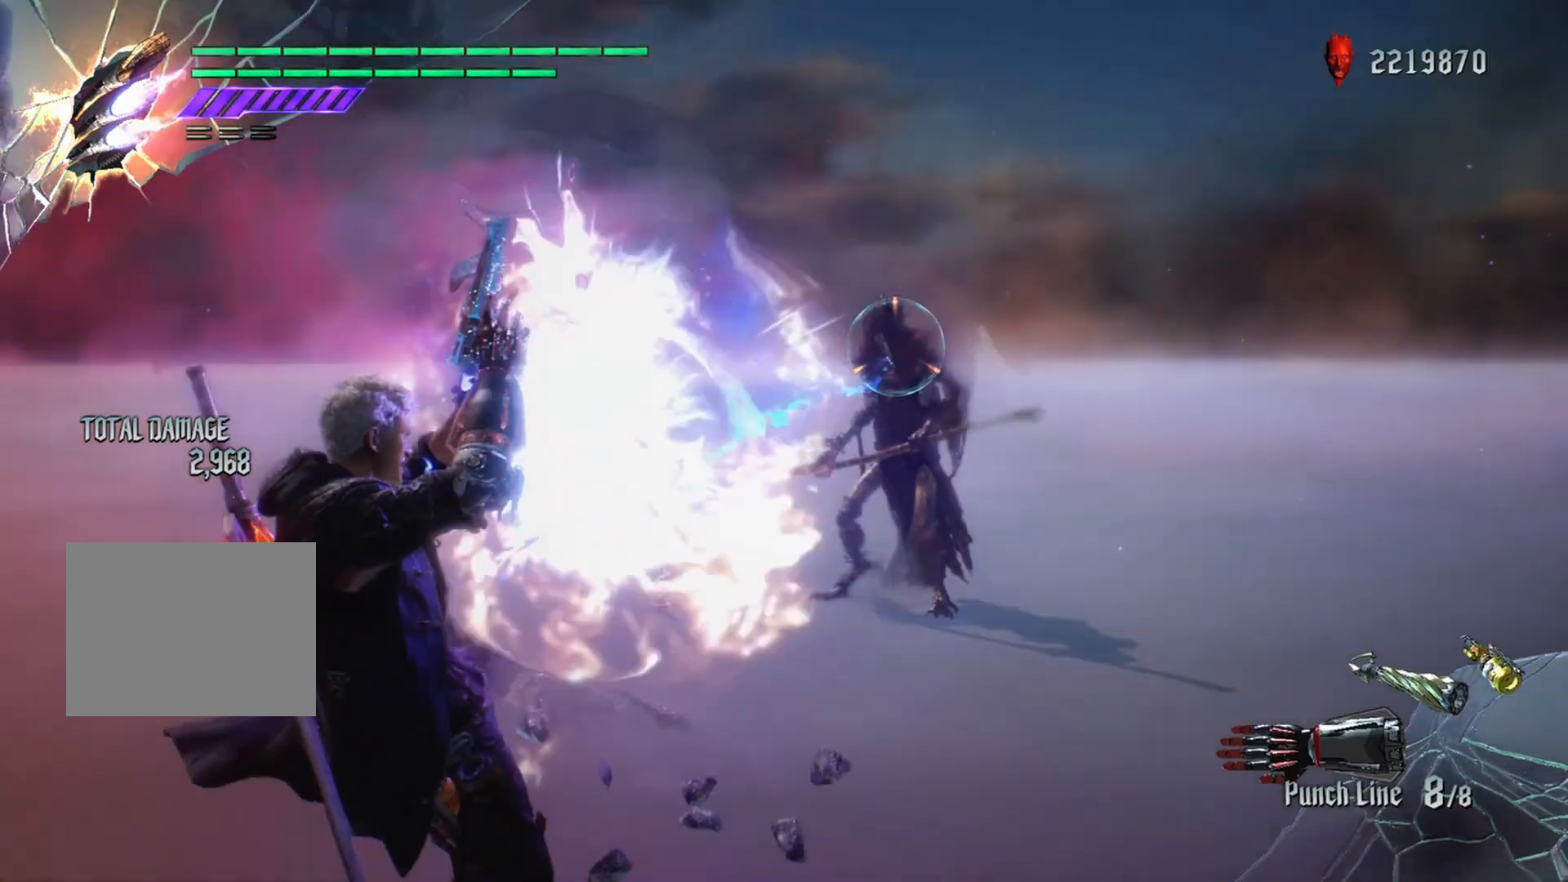
{"buttons": ["B"], "left_stick": "up", "right_stick": "center", "events": [[300, "R1", "up"], [367, "left_stick", "up"]]}
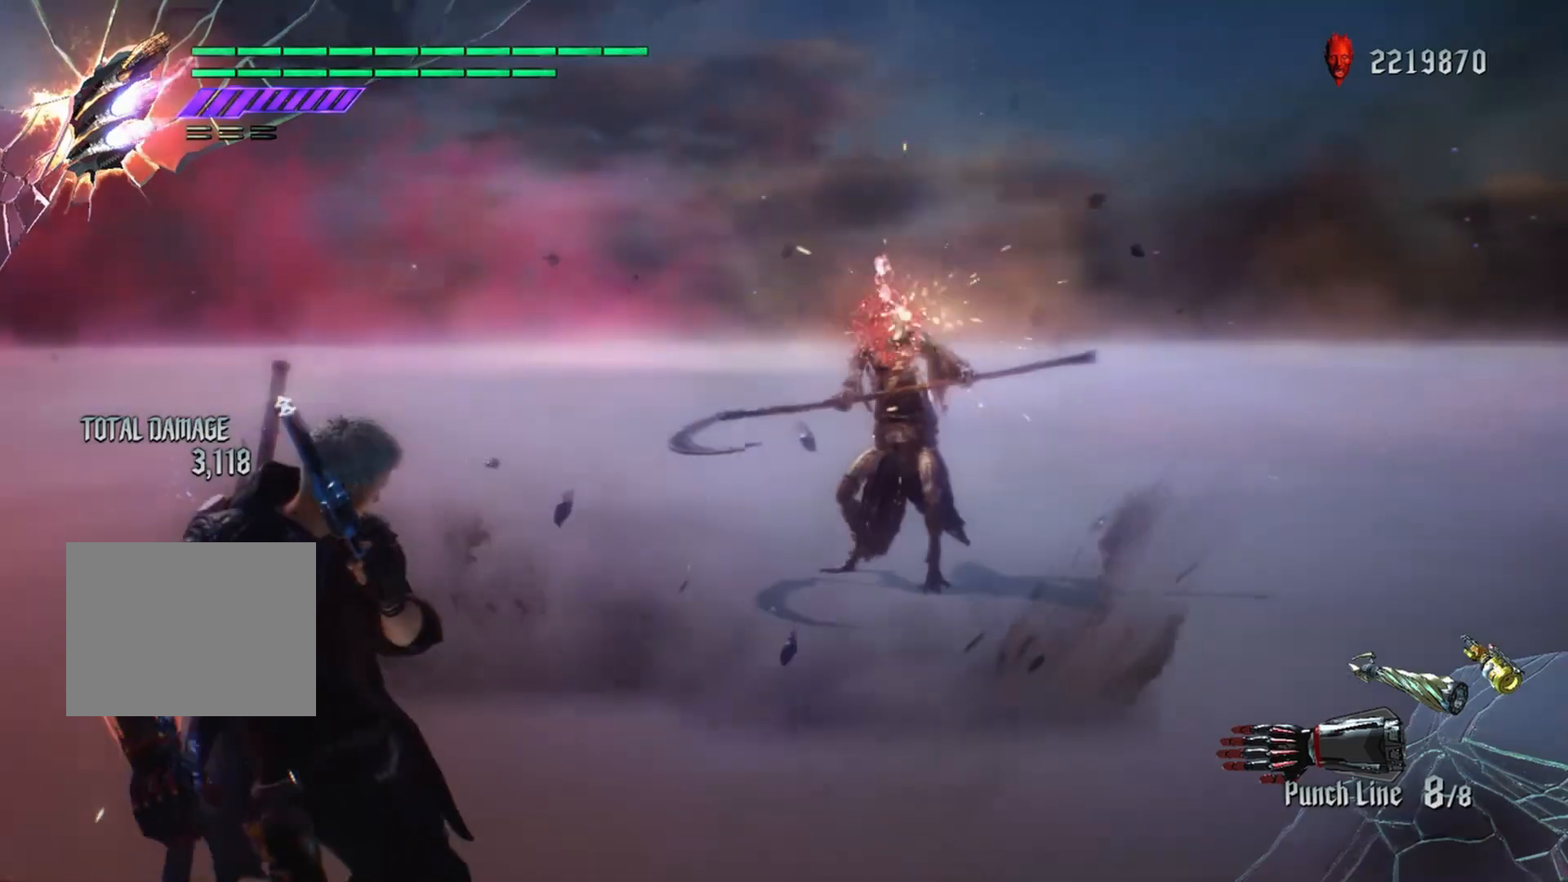
{"buttons": ["B"], "left_stick": "up", "right_stick": "center", "events": []}
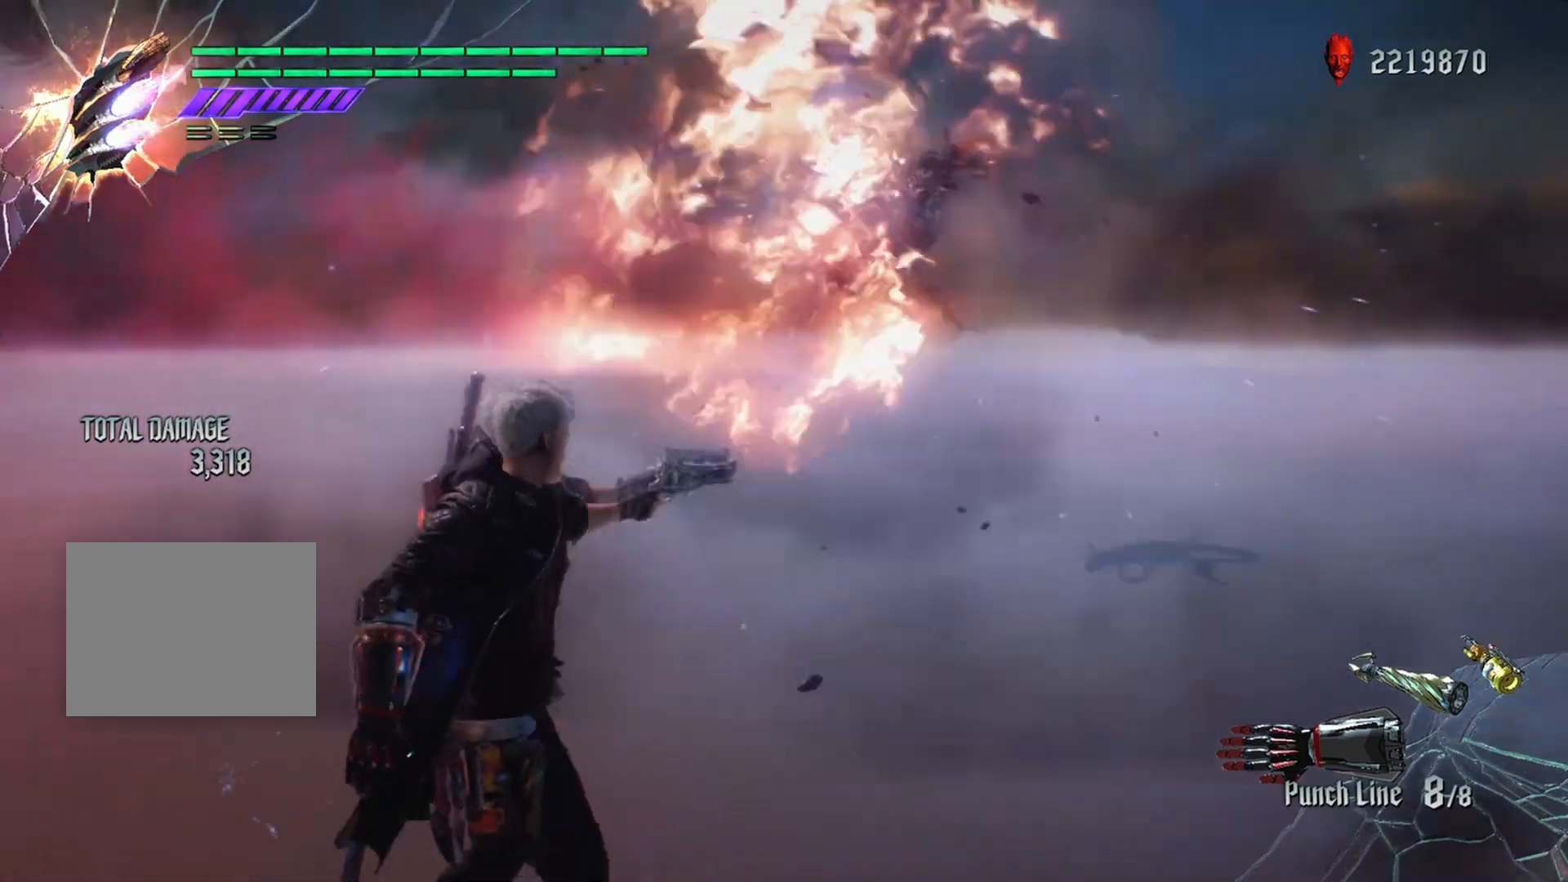
{"buttons": ["B"], "left_stick": "up", "right_stick": "center", "events": []}
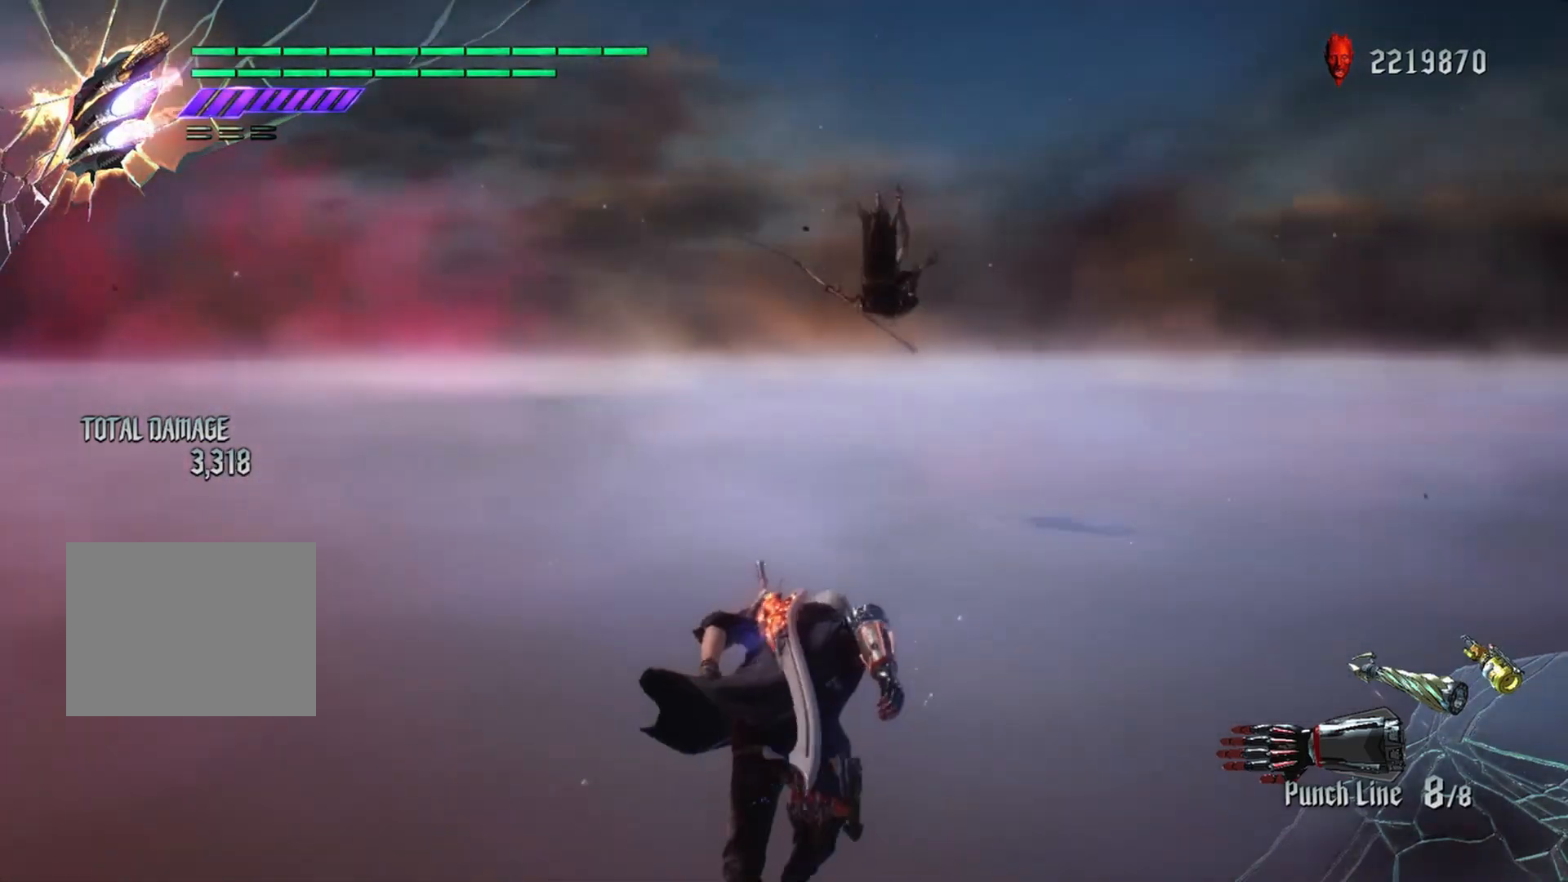
{"buttons": ["B"], "left_stick": "up", "right_stick": "center", "events": []}
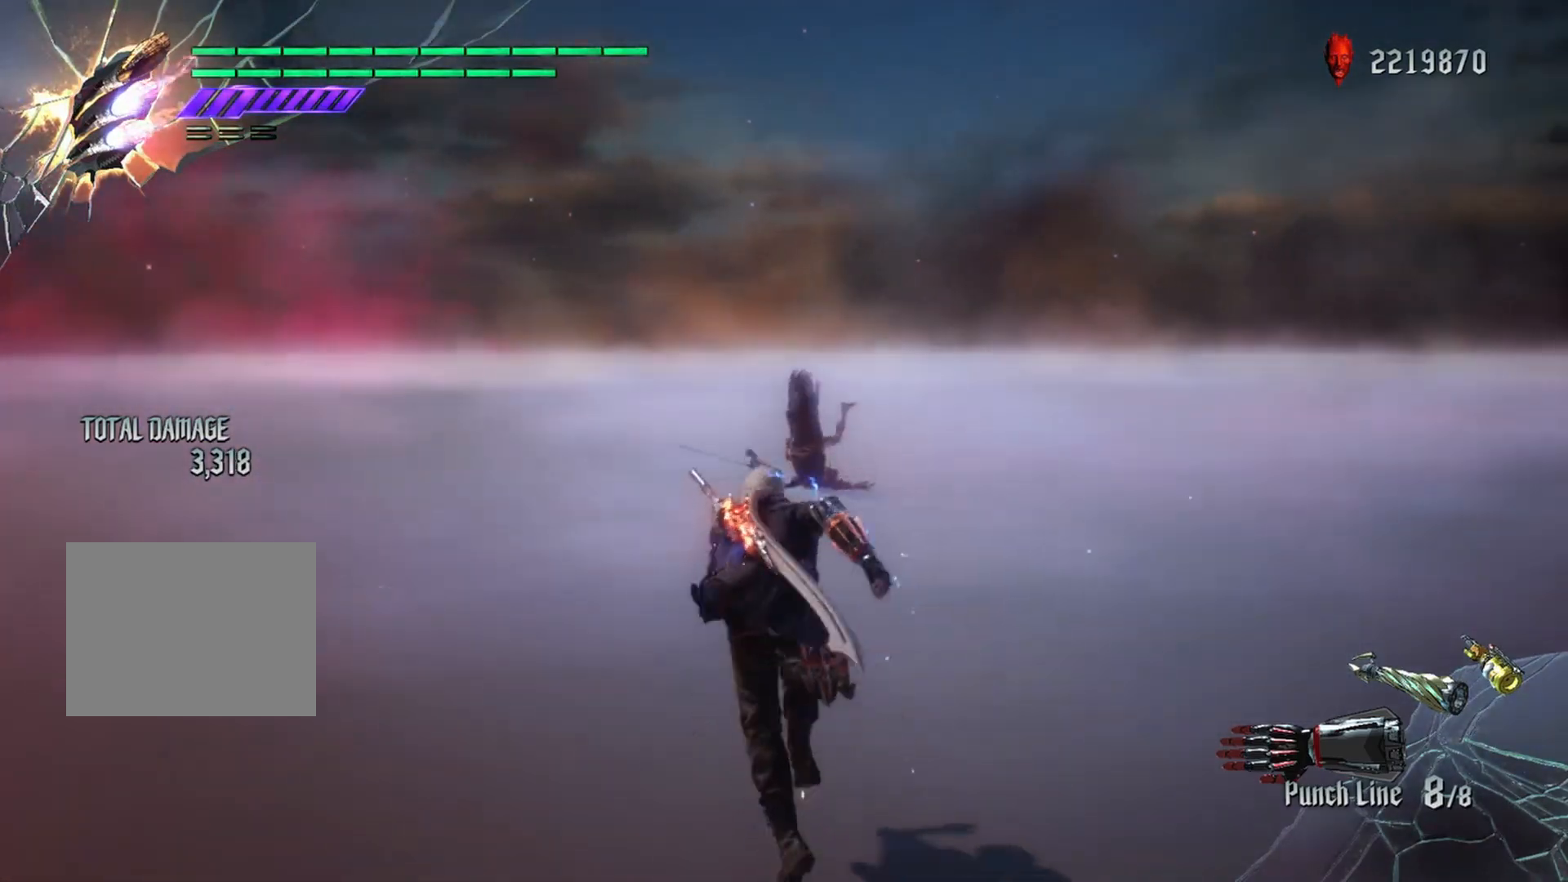
{"buttons": ["B"], "left_stick": "up", "right_stick": "center", "events": []}
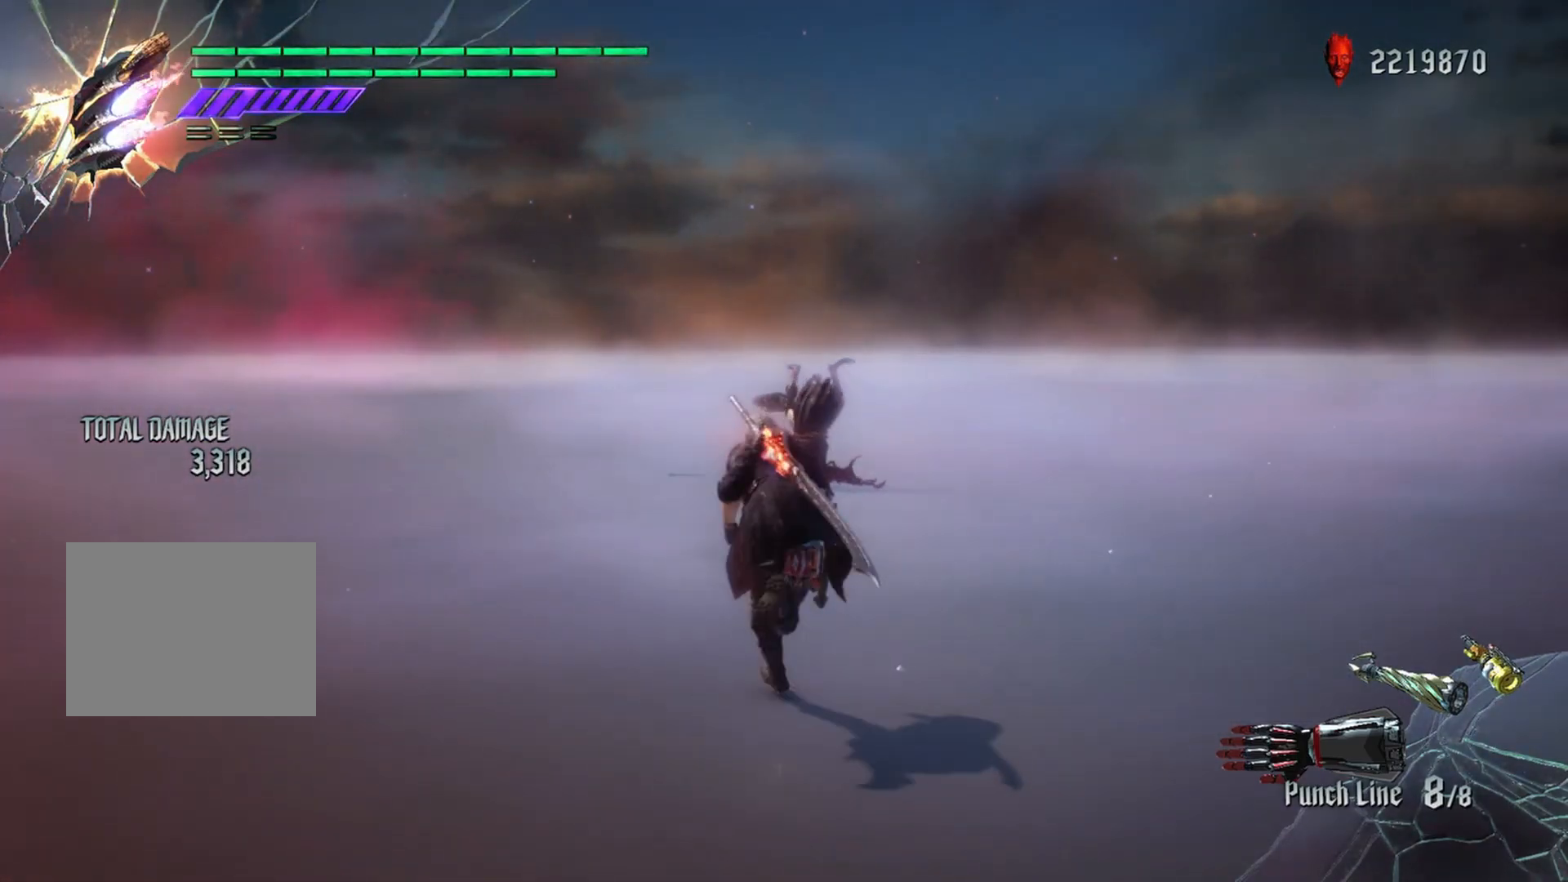
{"buttons": ["B"], "left_stick": "up", "right_stick": "center", "events": []}
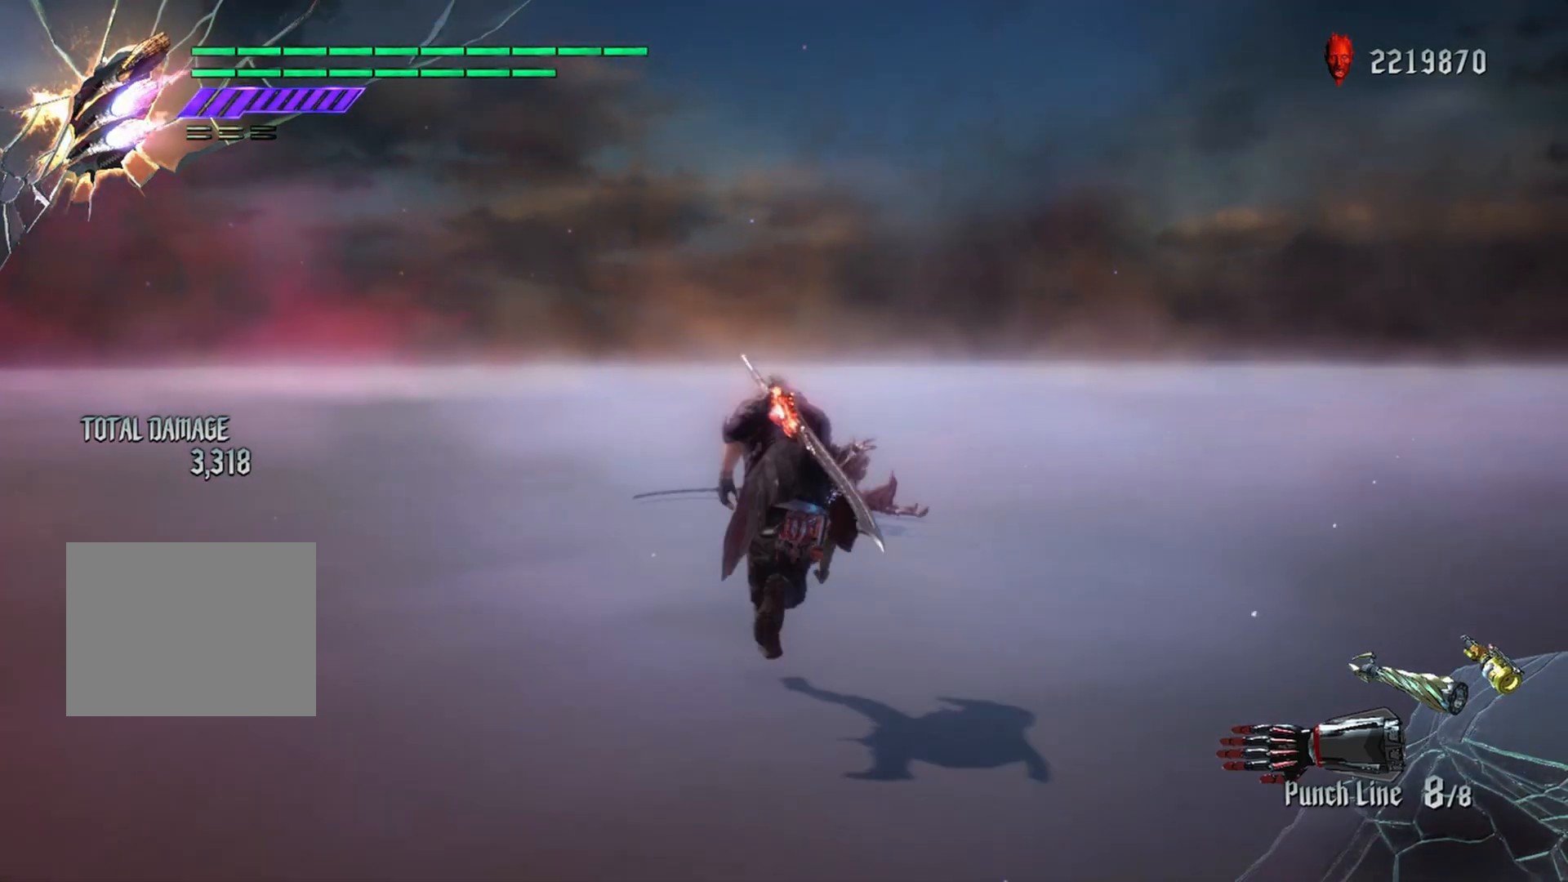
{"buttons": ["B"], "left_stick": "up", "right_stick": "center", "events": []}
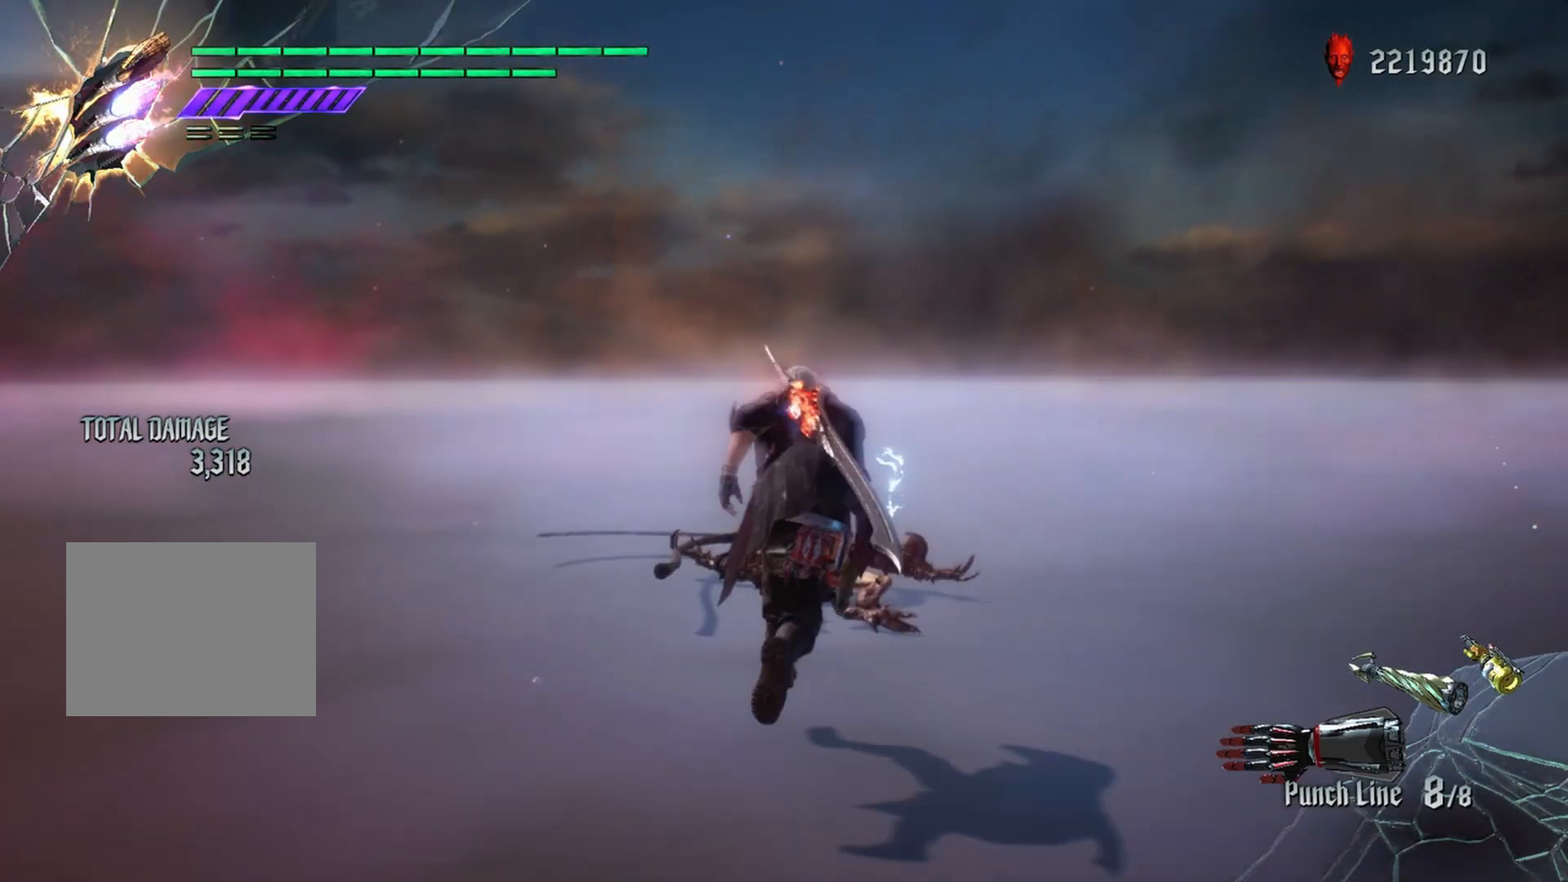
{"buttons": ["B", "R1"], "left_stick": "center", "right_stick": "center", "events": [[100, "left_stick", "center"], [166, "R1", "down"]]}
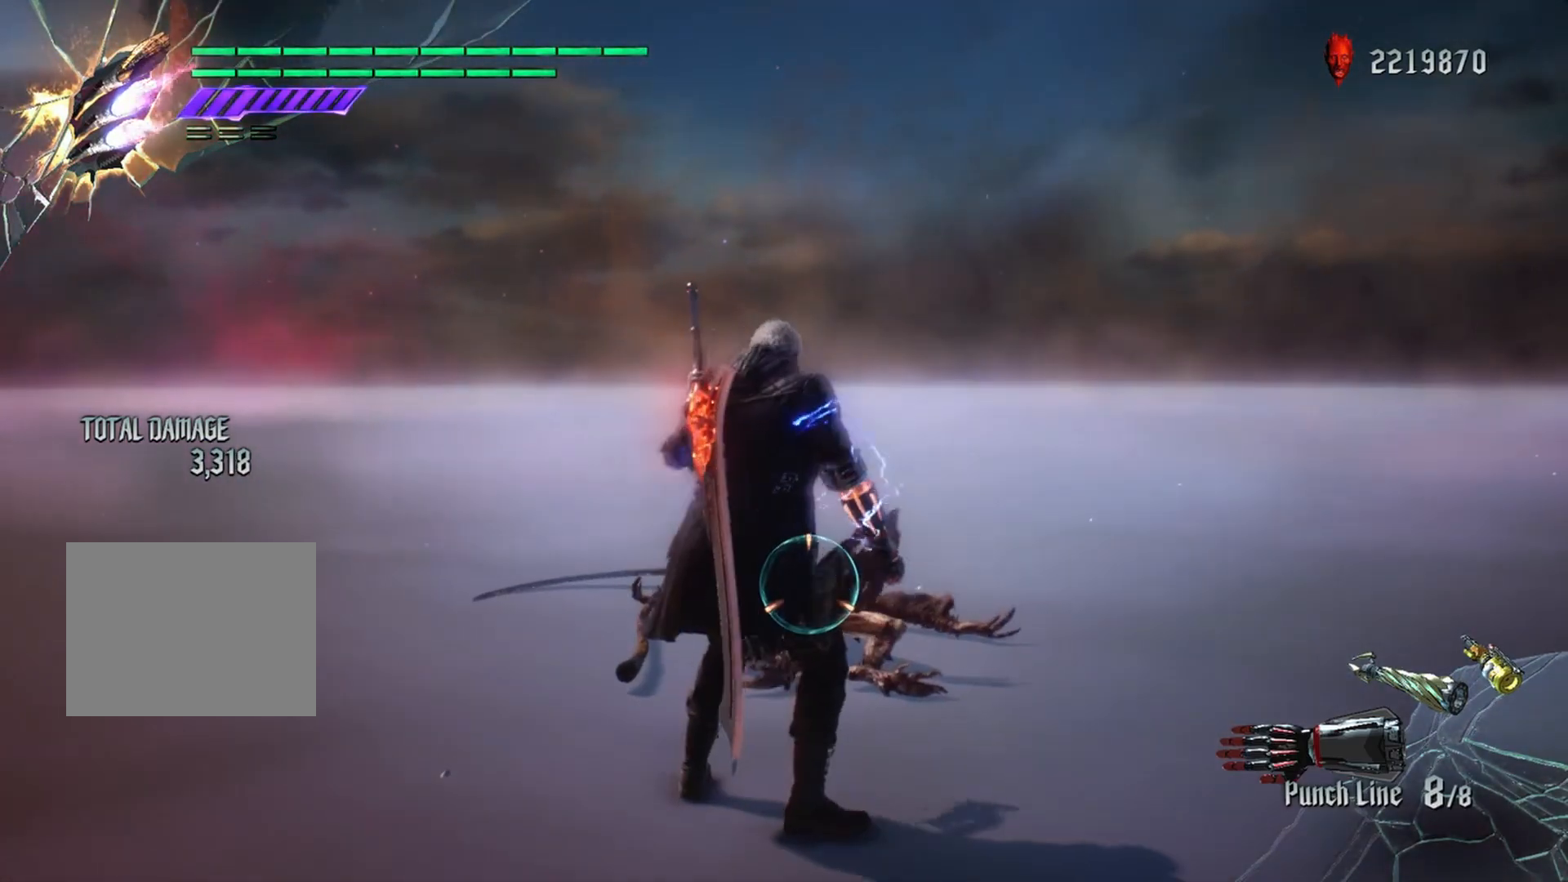
{"buttons": ["R1"], "left_stick": "center", "right_stick": "center", "events": [[451, "B", "up"]]}
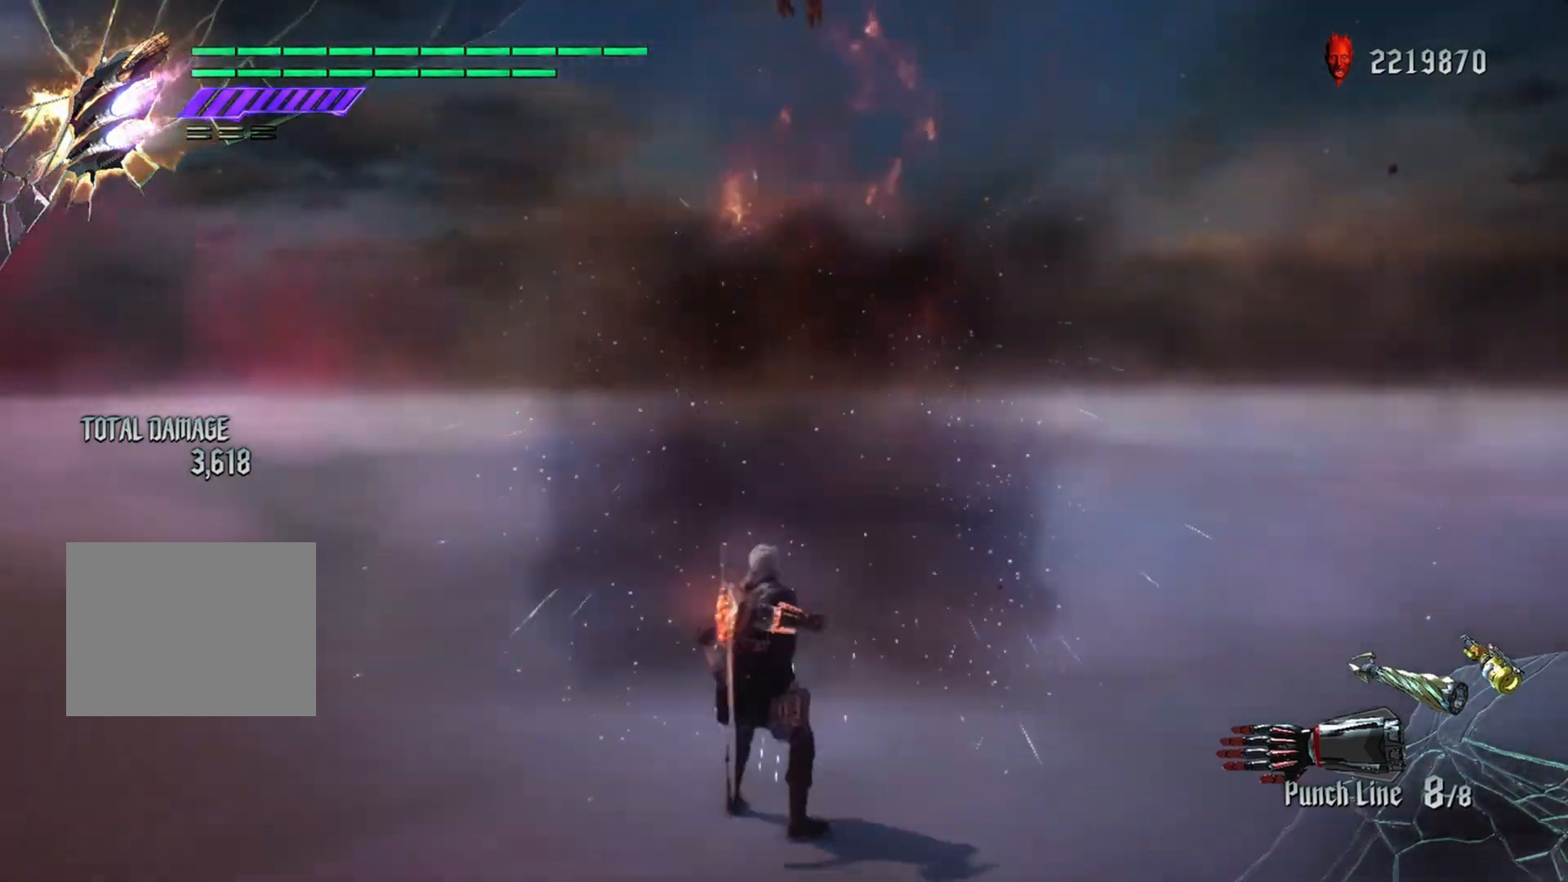
{"buttons": ["R1"], "left_stick": "center", "right_stick": "center", "events": []}
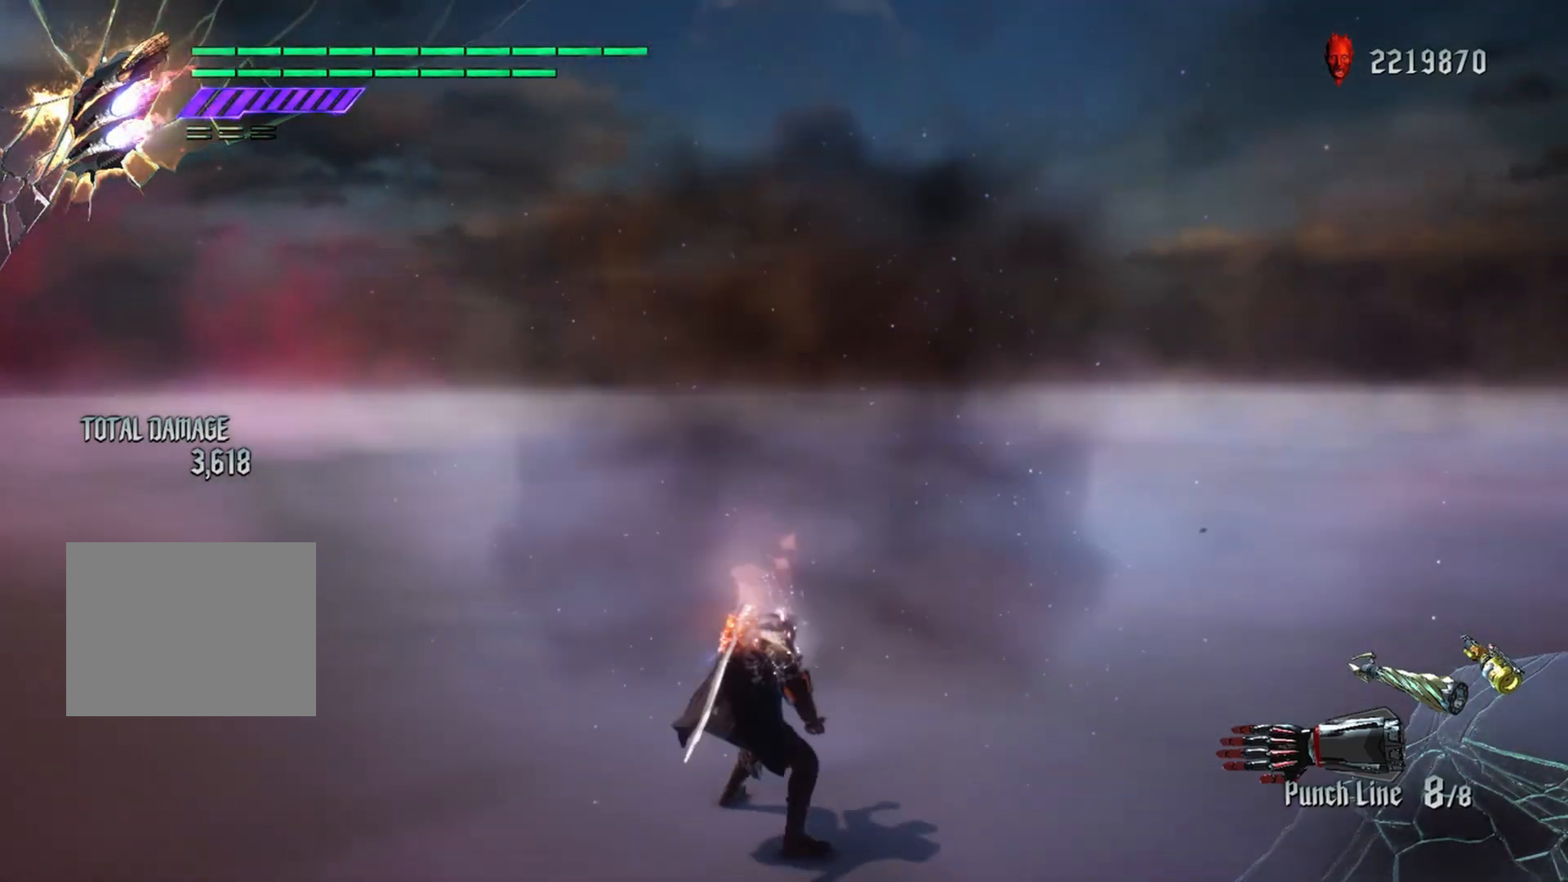
{"buttons": [], "left_stick": "center", "right_stick": "center", "events": [[184, "R1", "up"]]}
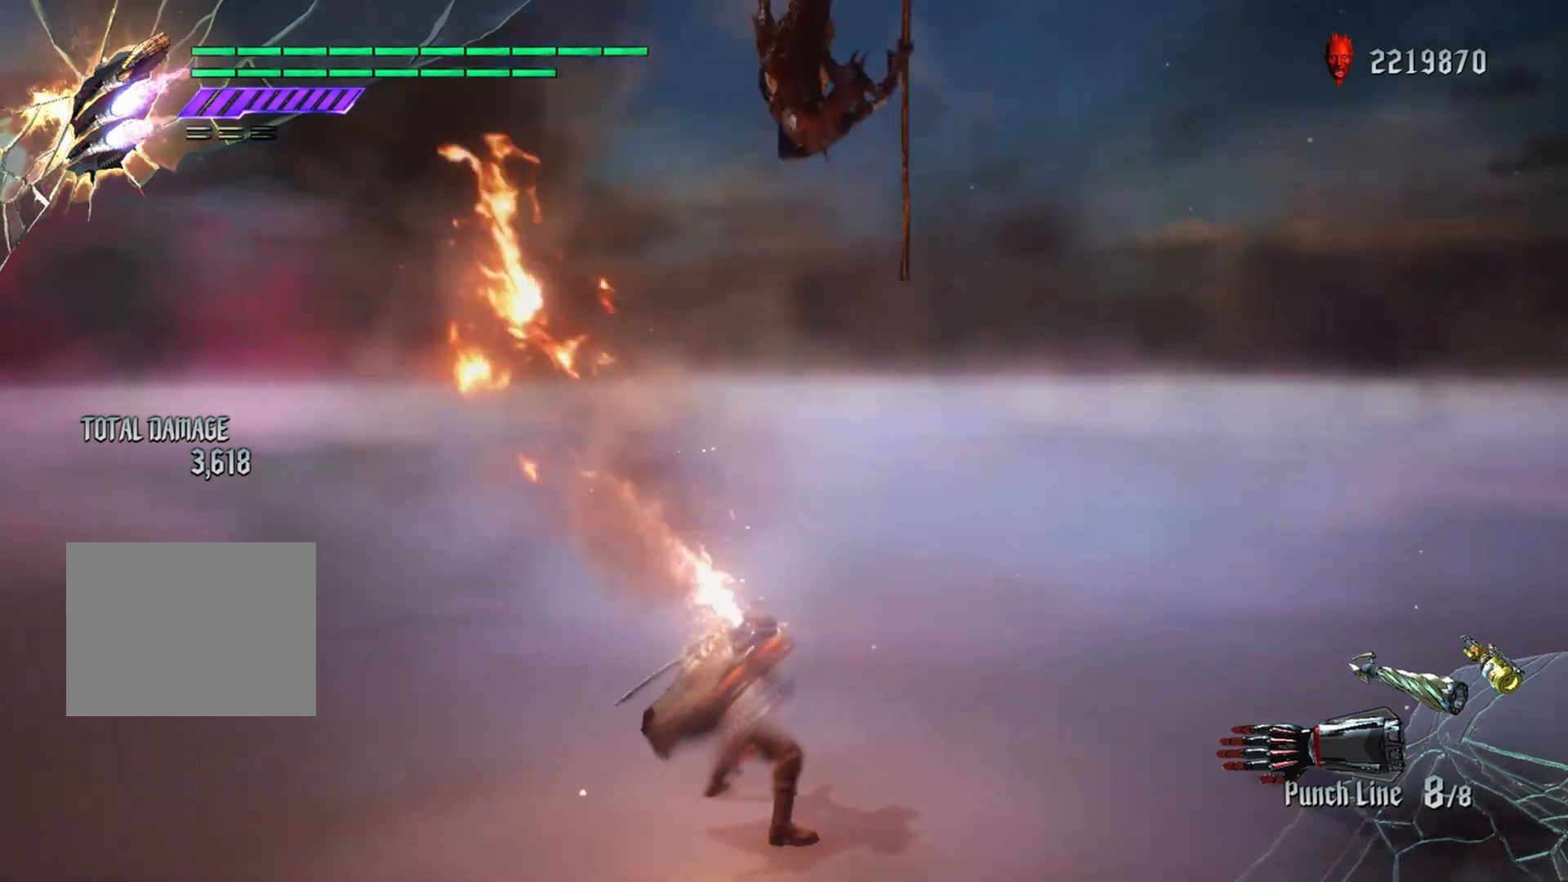
{"buttons": [], "left_stick": "center", "right_stick": "center", "events": []}
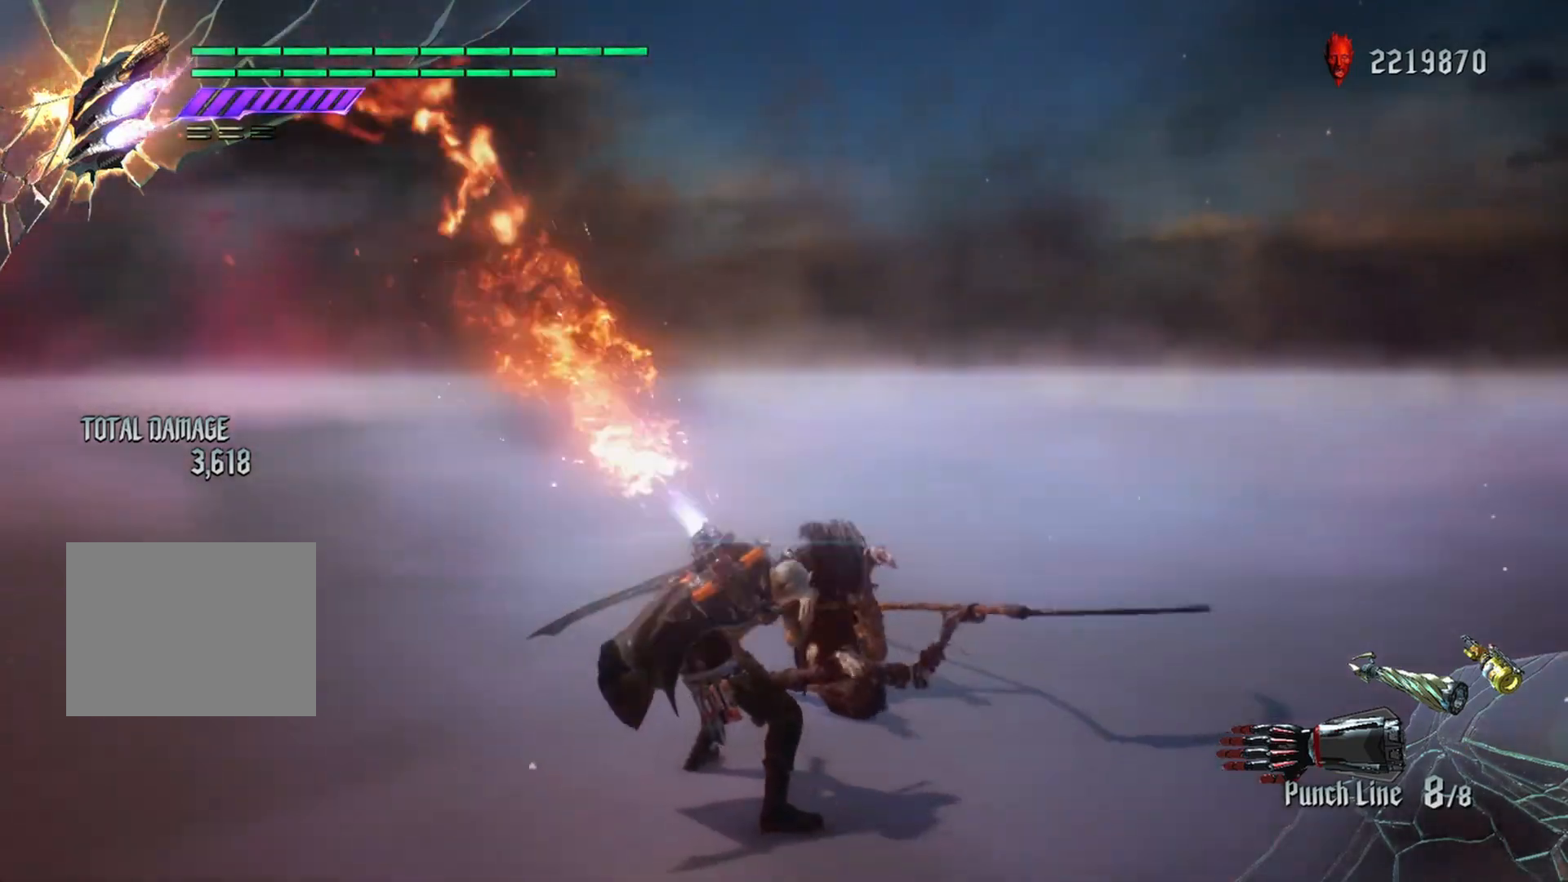
{"buttons": [], "left_stick": "center", "right_stick": "center", "events": []}
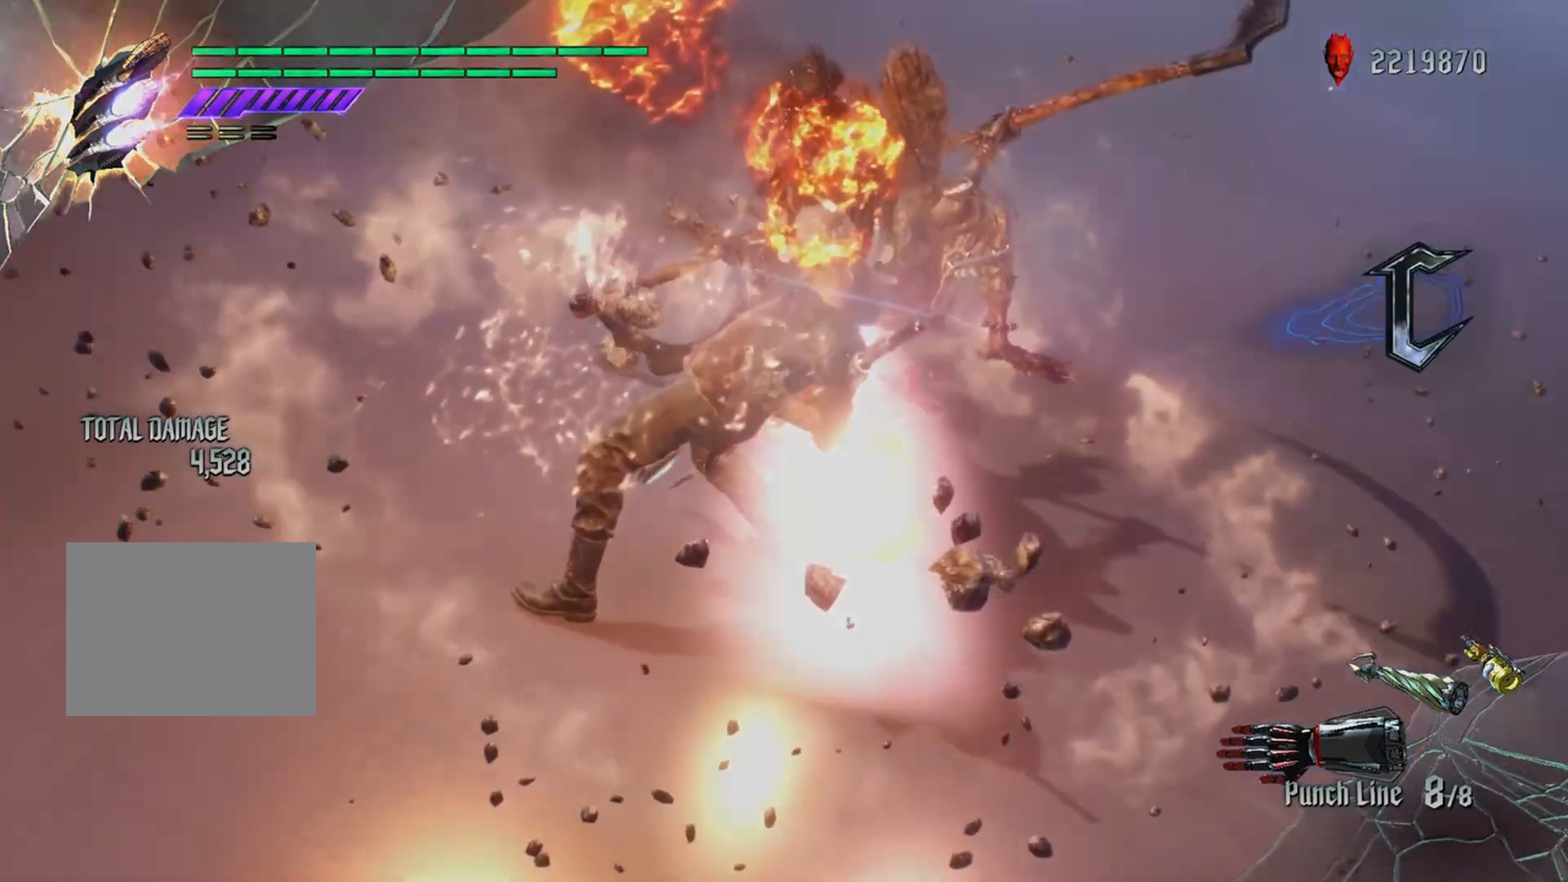
{"buttons": [], "left_stick": "center", "right_stick": "center", "events": []}
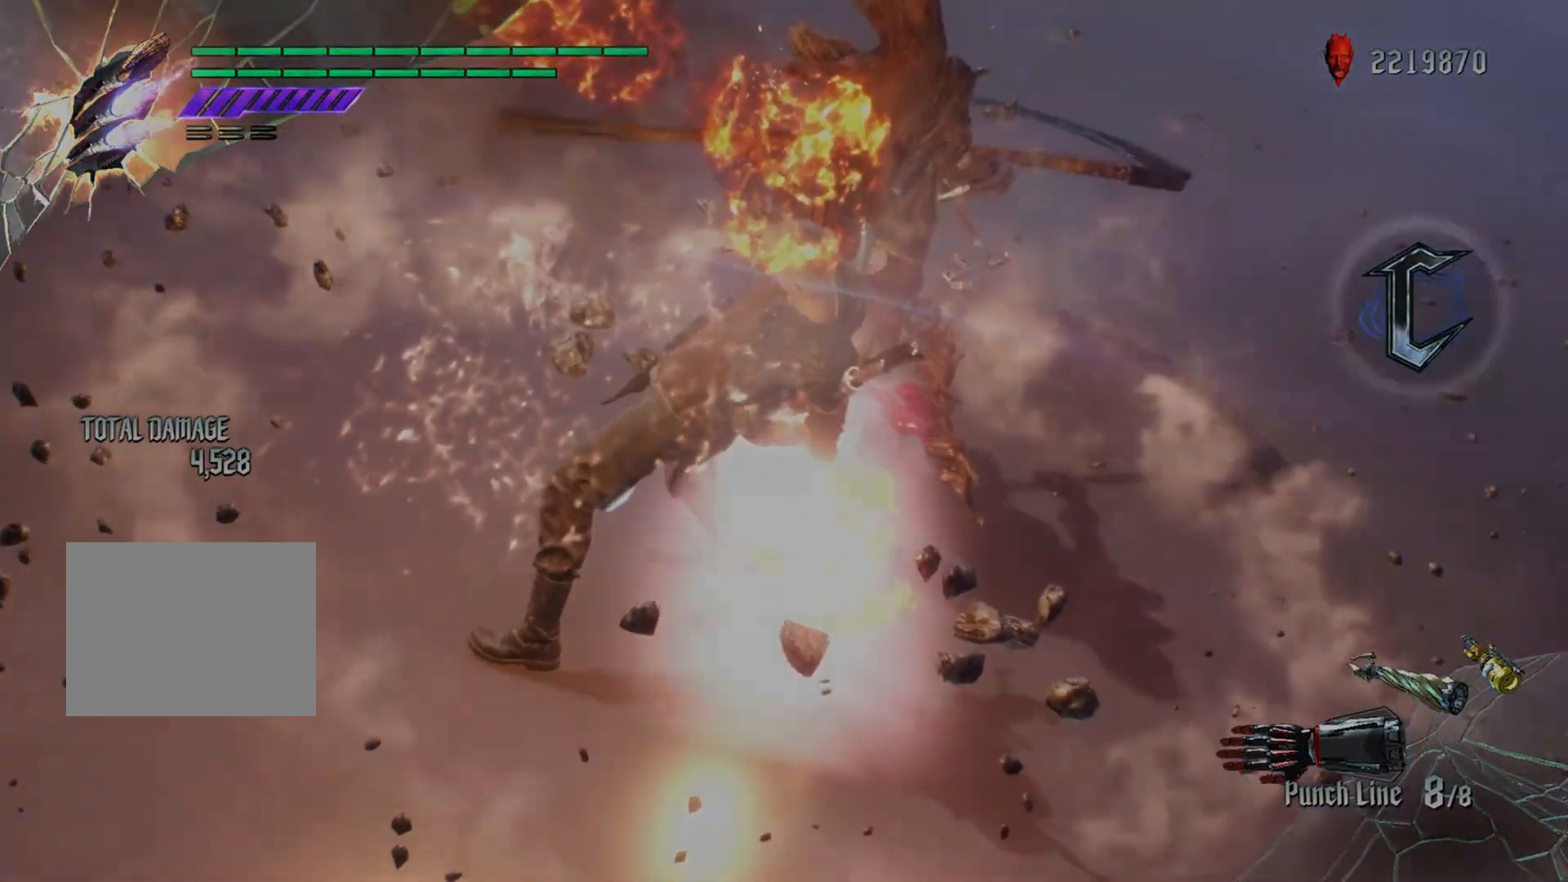
{"buttons": [], "left_stick": "center", "right_stick": "center", "events": []}